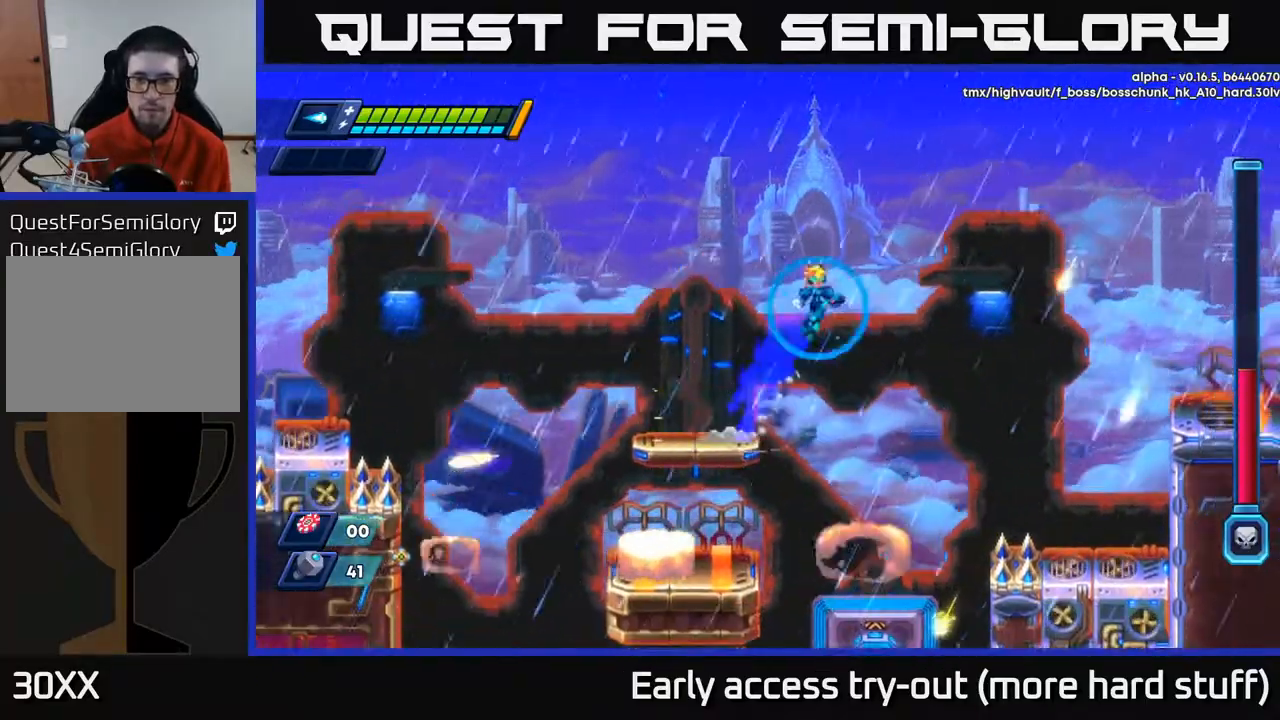
Gameplay with a controller (Xbox layout); each line is a JSON object with the inputs held at the frame after it. "events" lists button and stick changes between this image and that frame as [ms after this image, input, new state], when the widget could be followed in between. Not read: left_stick.
{"buttons": ["R2", "DPAD_UP", "DPAD_RIGHT"], "right_stick": "center", "events": [[33, "DPAD_UP", "down"], [200, "A", "up"], [333, "A", "down"], [500, "A", "up"]]}
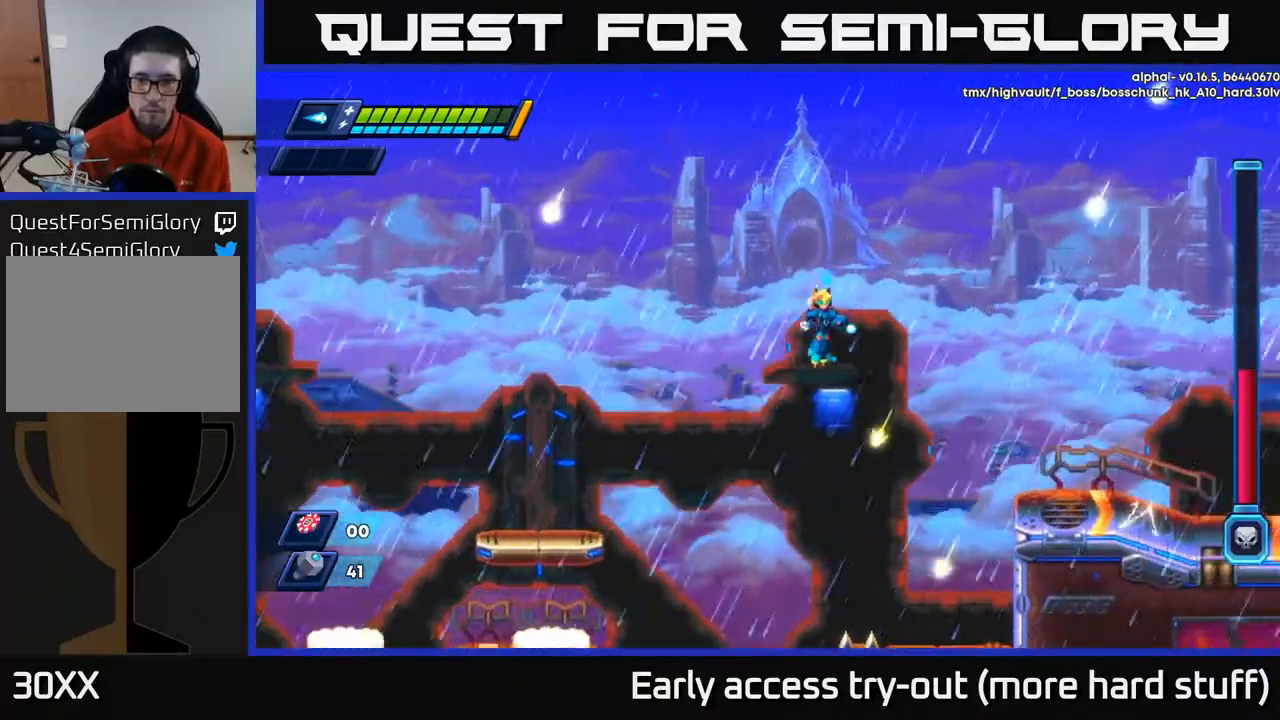
{"buttons": ["A", "R2", "DPAD_RIGHT"], "right_stick": "center", "events": [[167, "DPAD_UP", "up"], [400, "A", "down"]]}
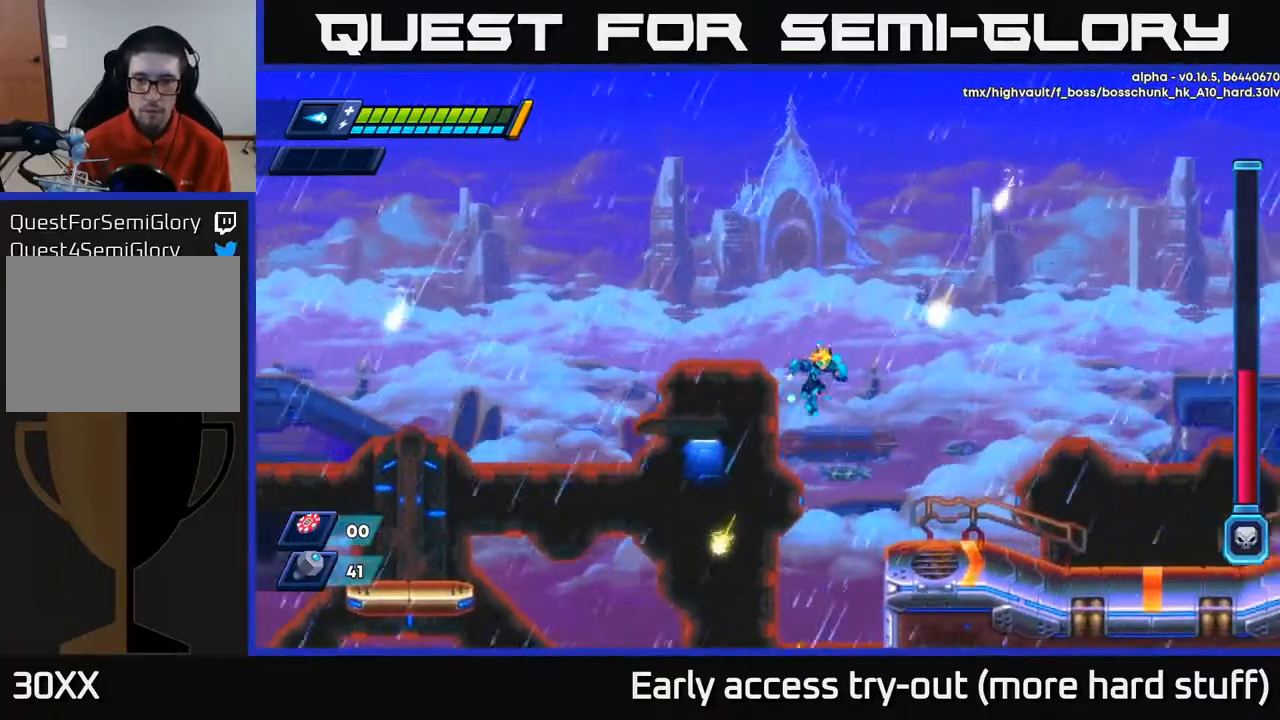
{"buttons": ["R2", "DPAD_RIGHT"], "right_stick": "center", "events": [[33, "A", "up"], [50, "R2", "up"], [433, "R2", "down"]]}
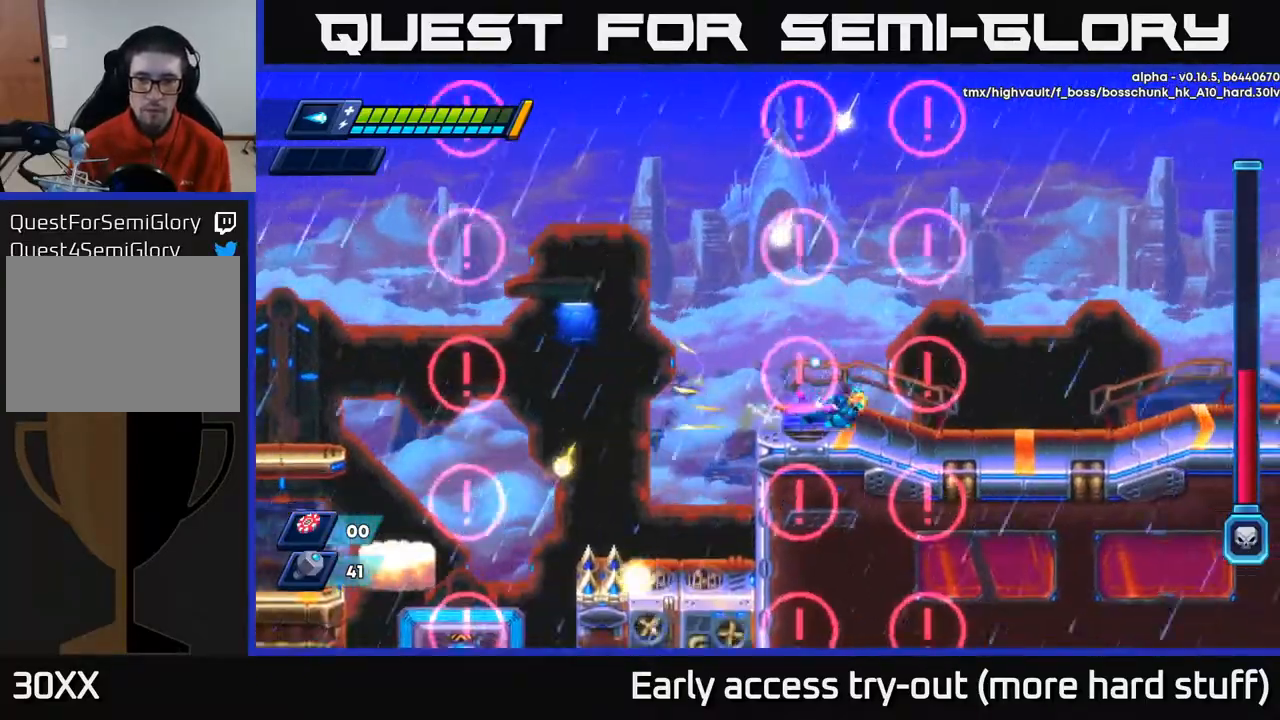
{"buttons": ["R2", "DPAD_RIGHT"], "right_stick": "center", "events": [[100, "A", "down"], [417, "A", "up"]]}
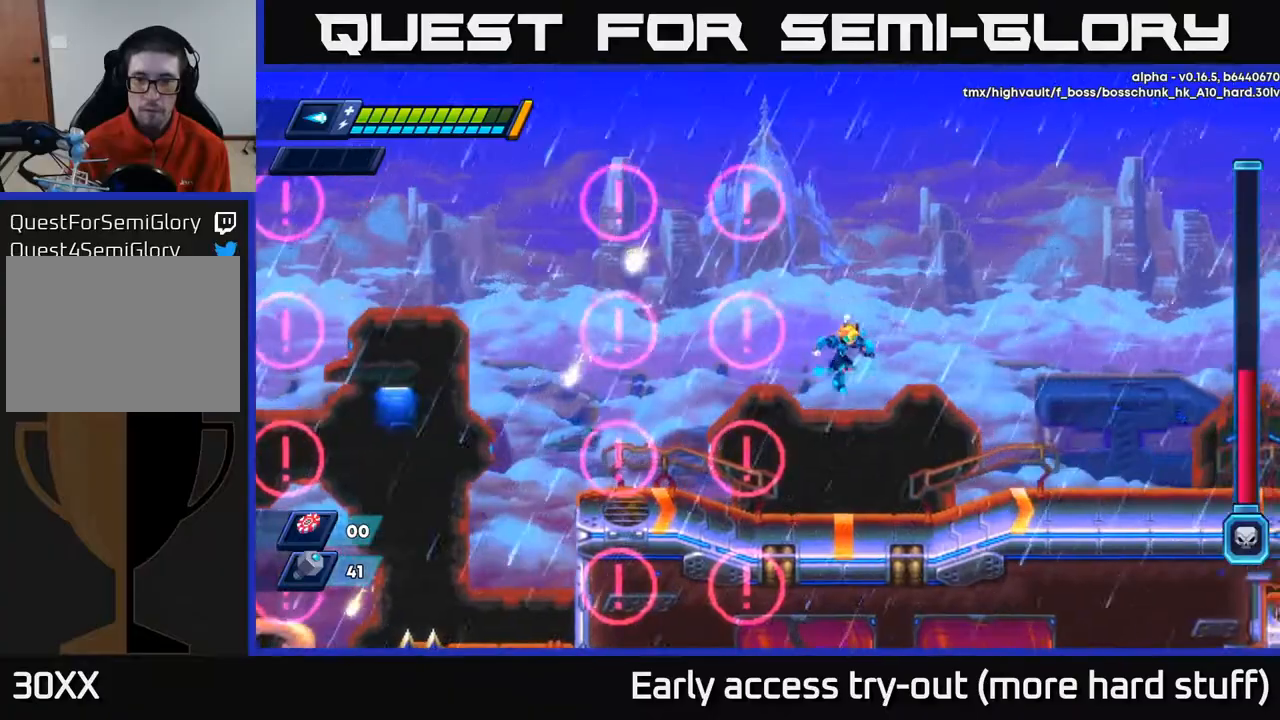
{"buttons": ["R2", "DPAD_RIGHT"], "right_stick": "center", "events": [[367, "A", "down"], [500, "A", "up"]]}
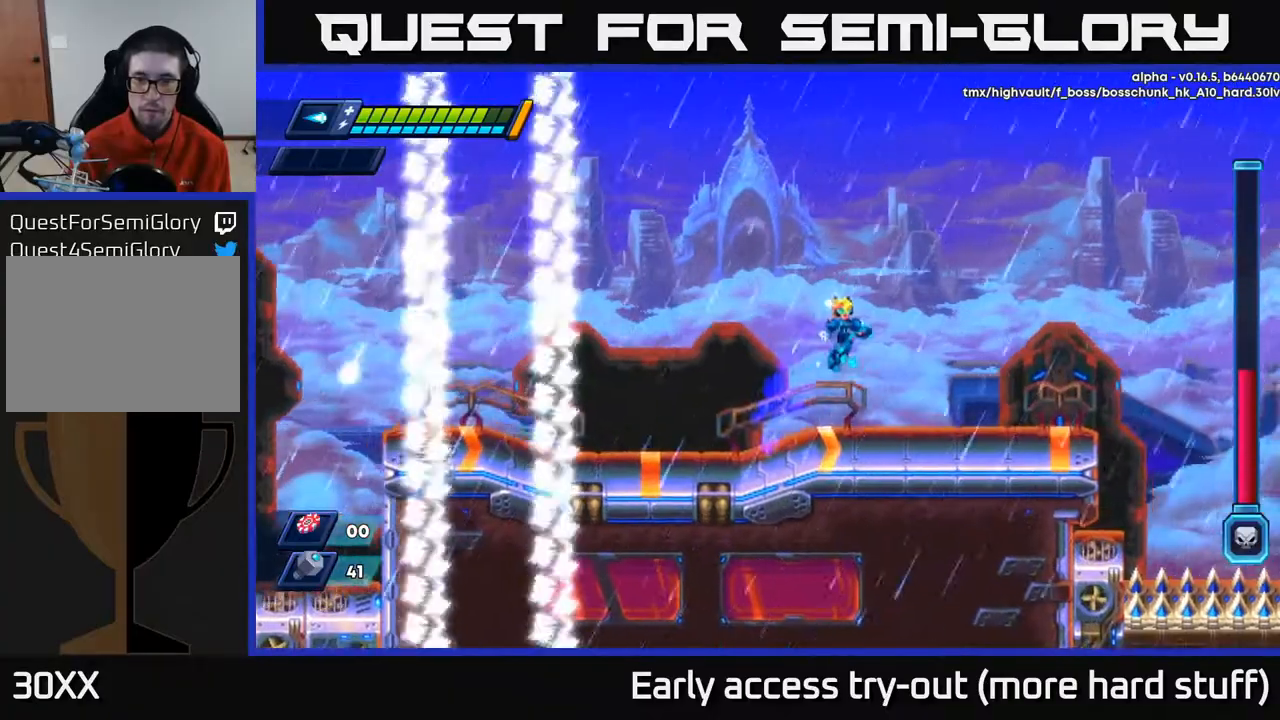
{"buttons": ["R2", "DPAD_RIGHT"], "right_stick": "center", "events": [[350, "A", "down"], [383, "A", "up"]]}
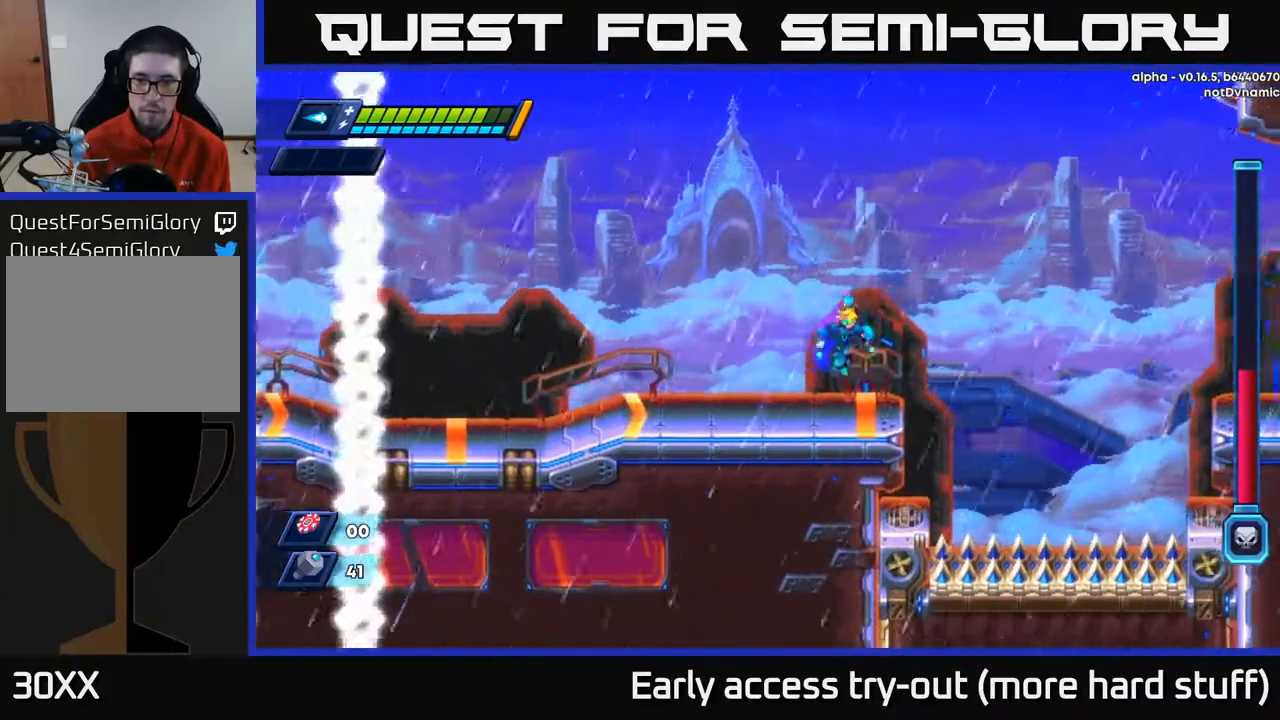
{"buttons": ["A", "R2", "DPAD_RIGHT"], "right_stick": "center", "events": [[200, "A", "down"]]}
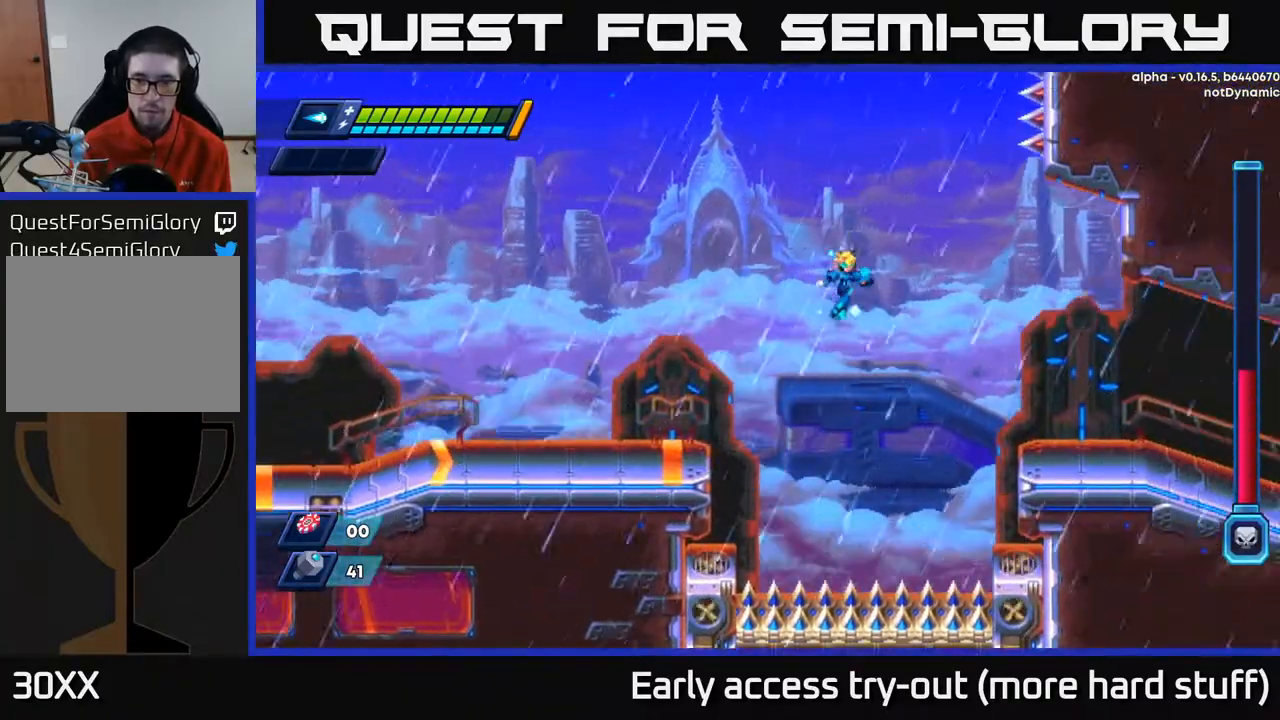
{"buttons": ["A", "R2", "DPAD_RIGHT"], "right_stick": "center", "events": [[117, "A", "up"], [250, "A", "down"], [383, "A", "up"], [450, "A", "down"]]}
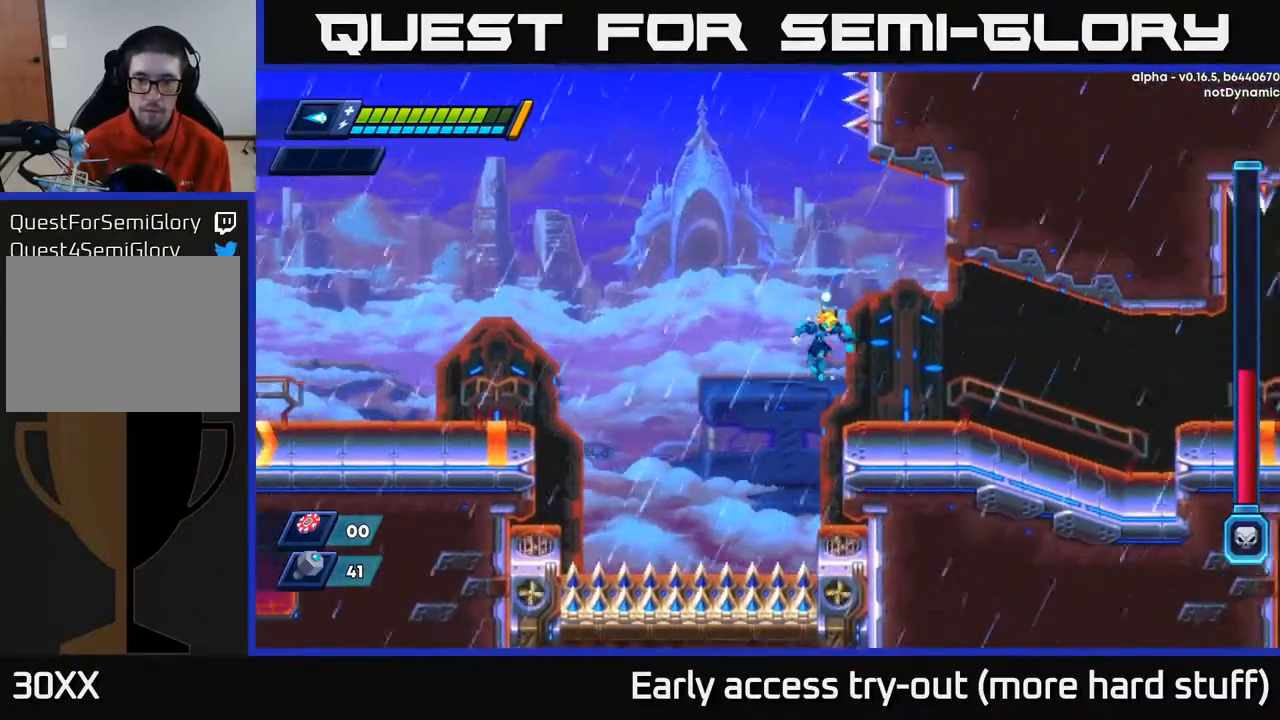
{"buttons": ["R2", "DPAD_RIGHT"], "right_stick": "center", "events": [[50, "A", "up"], [300, "A", "down"], [383, "A", "up"]]}
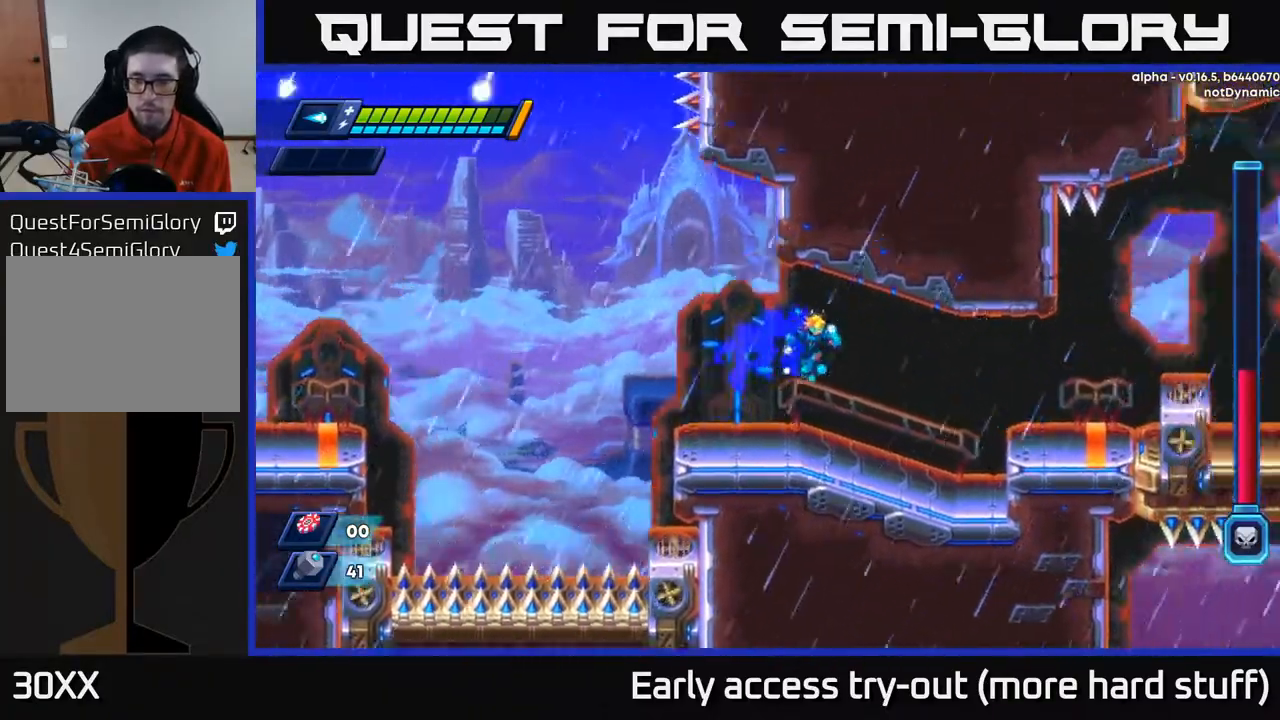
{"buttons": ["R2", "DPAD_RIGHT"], "right_stick": "center", "events": [[350, "A", "down"], [467, "A", "up"]]}
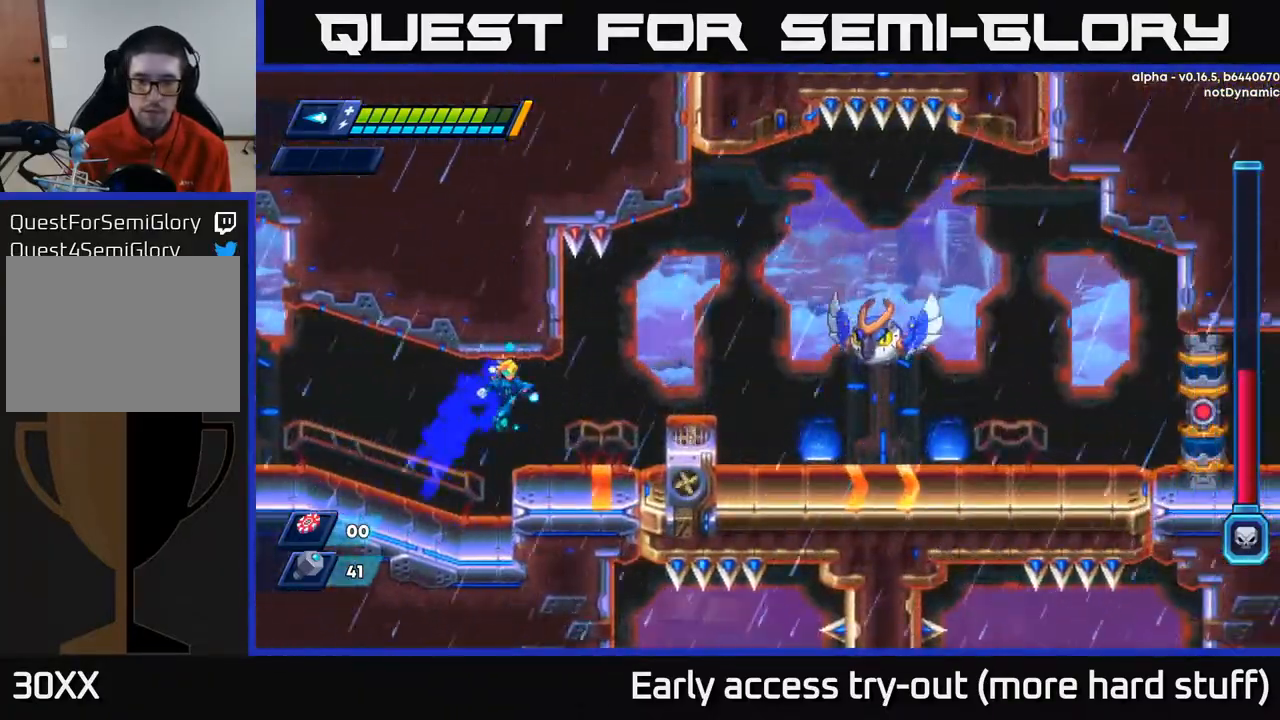
{"buttons": [], "right_stick": "center", "events": [[150, "X", "down"], [167, "R2", "up"], [233, "X", "up"], [317, "A", "down"], [417, "X", "down"], [450, "A", "up"], [483, "X", "up"], [500, "DPAD_RIGHT", "up"]]}
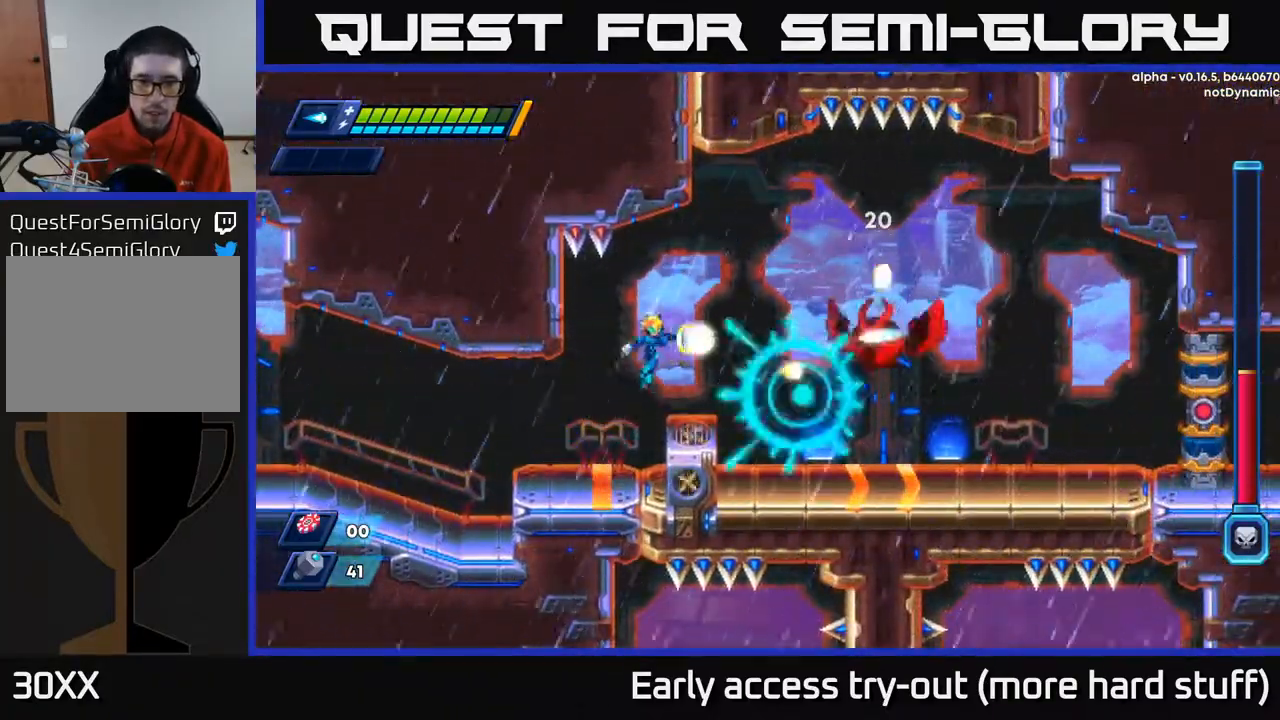
{"buttons": [], "right_stick": "center", "events": [[50, "X", "down"], [117, "X", "up"], [167, "X", "down"], [250, "X", "up"]]}
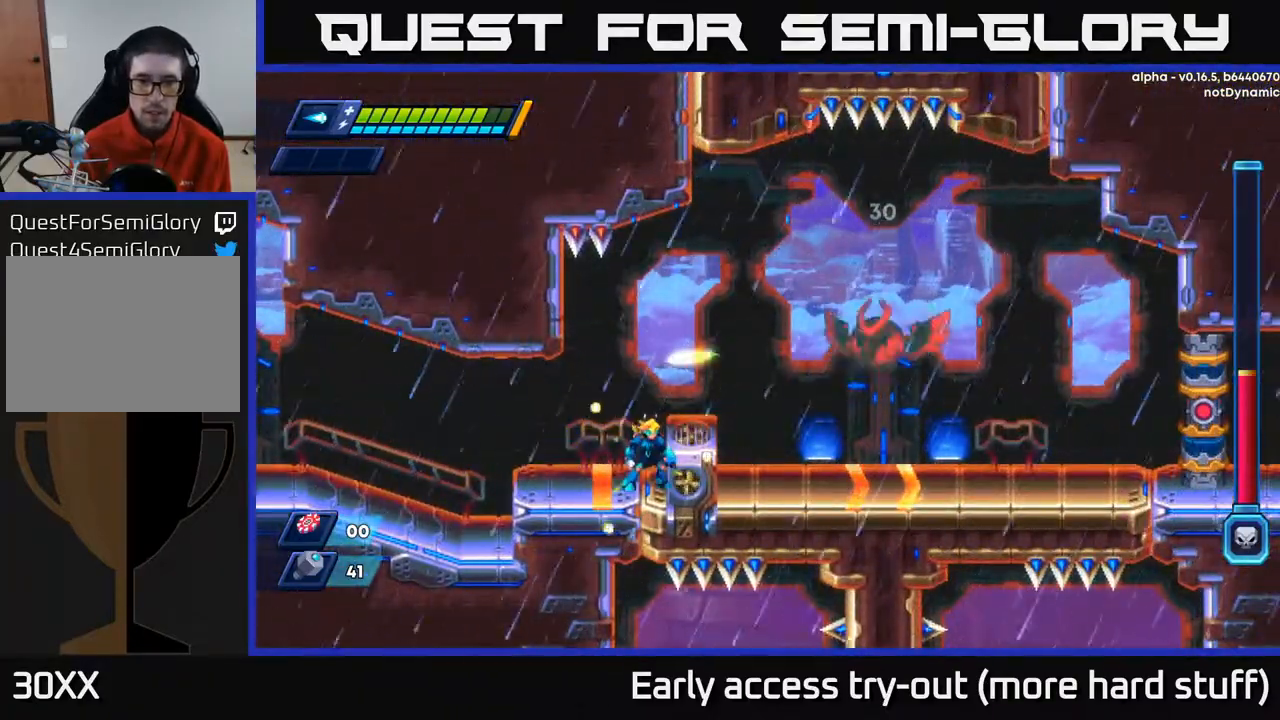
{"buttons": ["X"], "right_stick": "center", "events": [[217, "DPAD_RIGHT", "down"], [250, "A", "down"], [350, "X", "down"], [383, "A", "up"], [417, "DPAD_RIGHT", "up"], [417, "X", "up"], [483, "X", "down"]]}
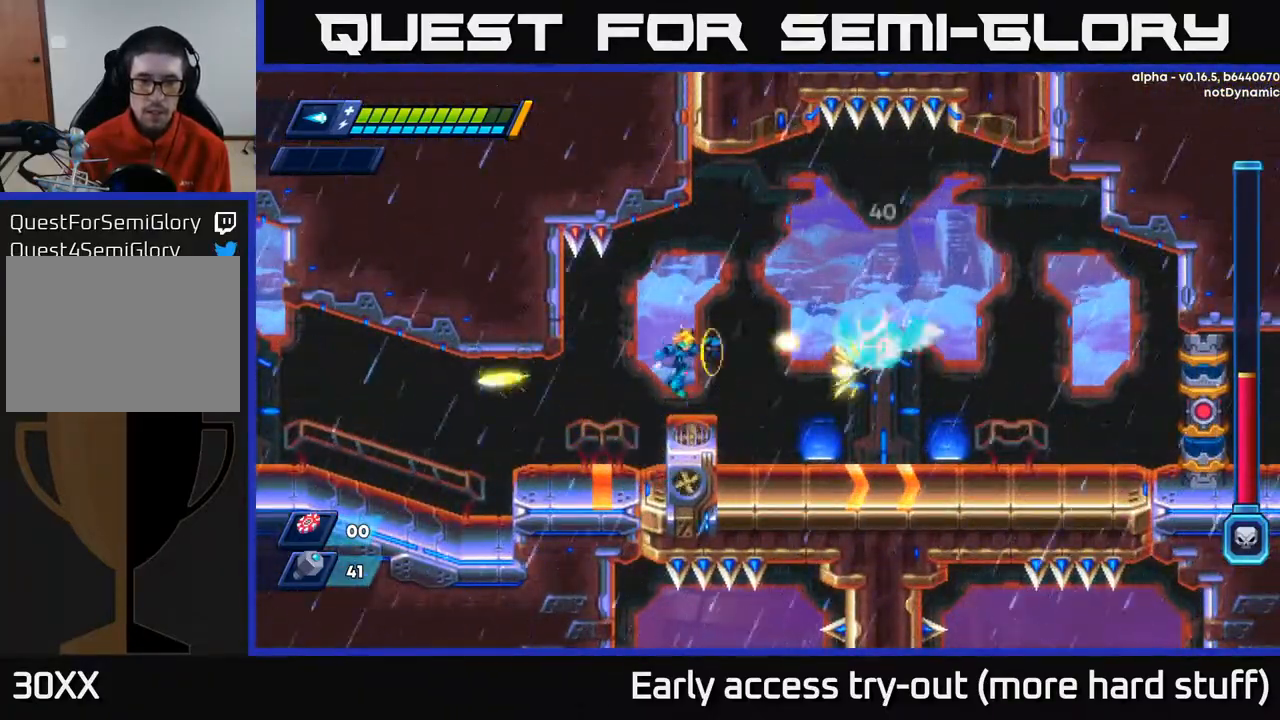
{"buttons": ["X"], "right_stick": "center", "events": [[33, "X", "up"], [100, "X", "down"], [167, "X", "up"], [217, "X", "down"], [283, "X", "up"], [350, "X", "down"], [417, "X", "up"], [483, "X", "down"]]}
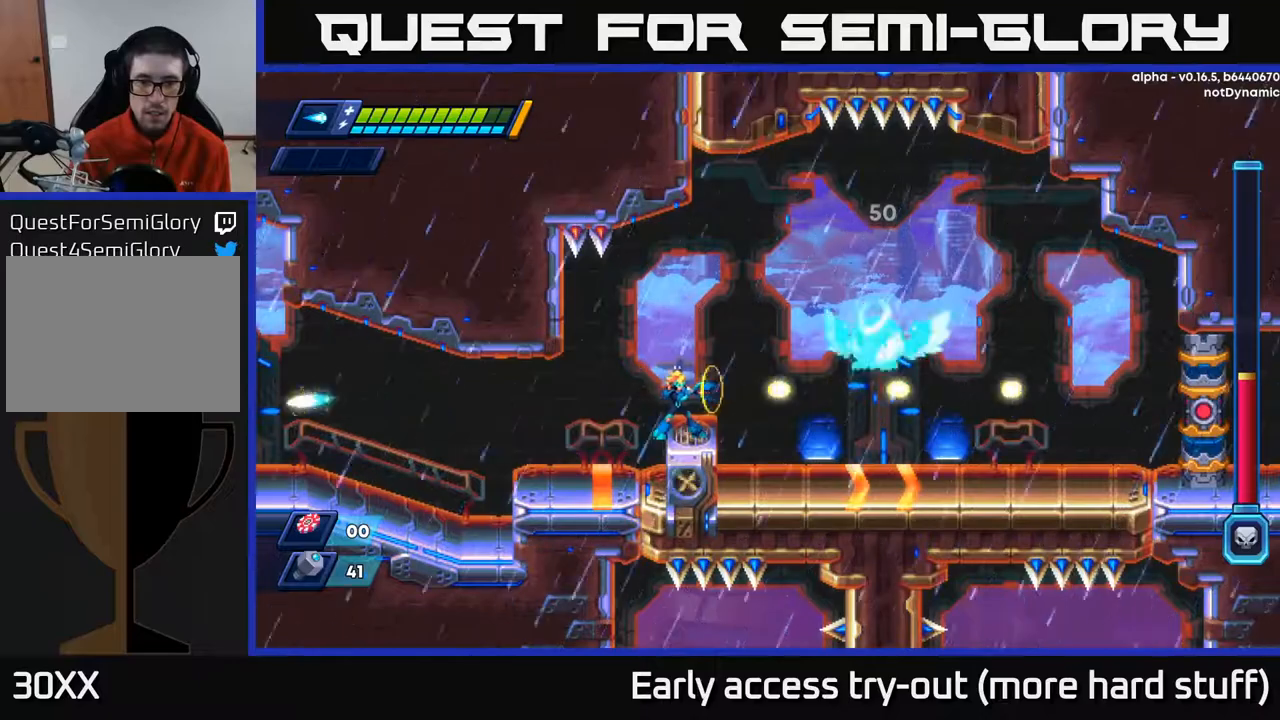
{"buttons": ["A"], "right_stick": "center", "events": [[50, "X", "up"], [333, "A", "down"]]}
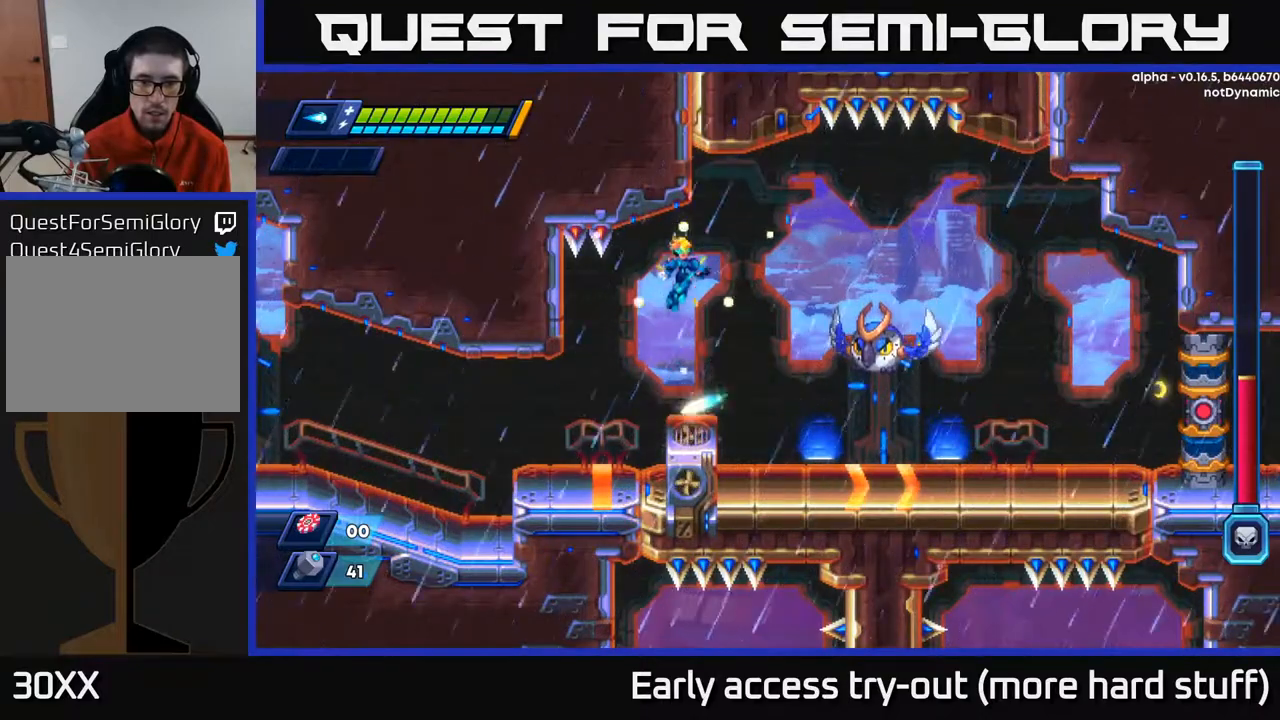
{"buttons": ["X"], "right_stick": "center", "events": [[200, "DPAD_RIGHT", "down"], [217, "A", "up"], [250, "DPAD_RIGHT", "up"], [467, "X", "down"]]}
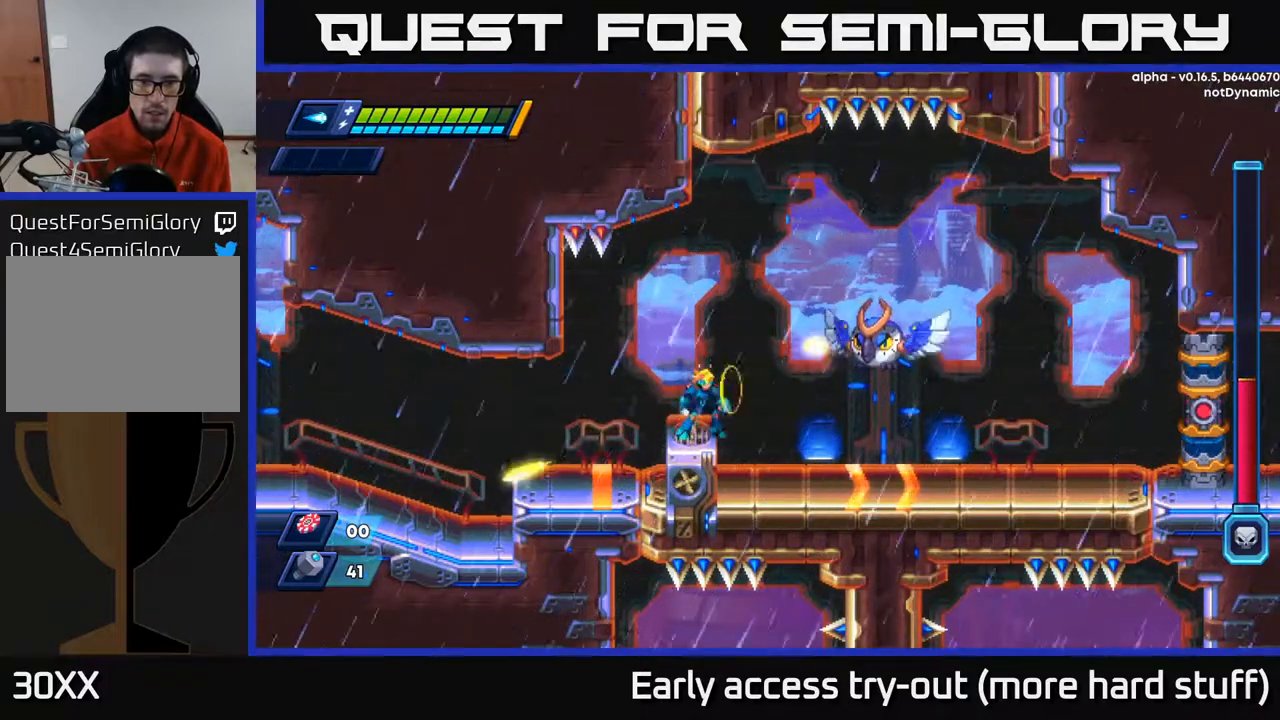
{"buttons": [], "right_stick": "center", "events": [[67, "X", "up"], [183, "X", "down"], [250, "X", "up"]]}
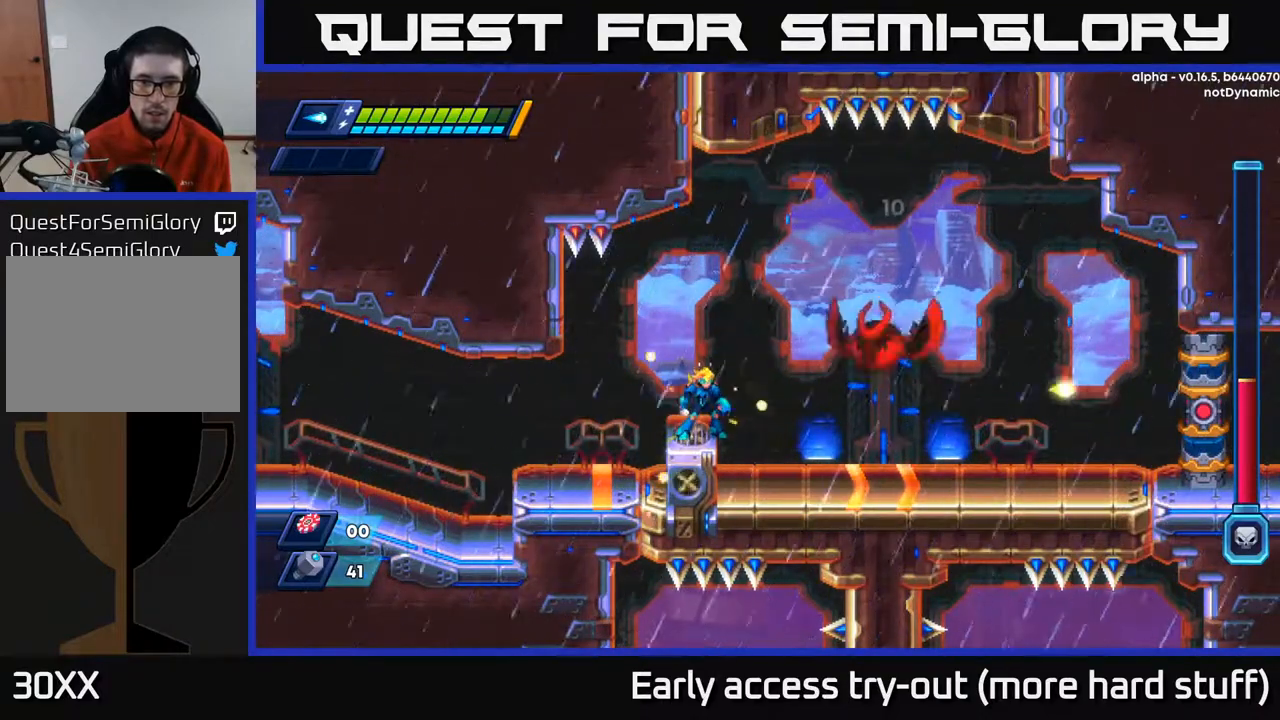
{"buttons": ["A"], "right_stick": "center", "events": [[183, "A", "down"], [250, "X", "down"], [383, "X", "up"], [433, "A", "up"], [467, "A", "down"]]}
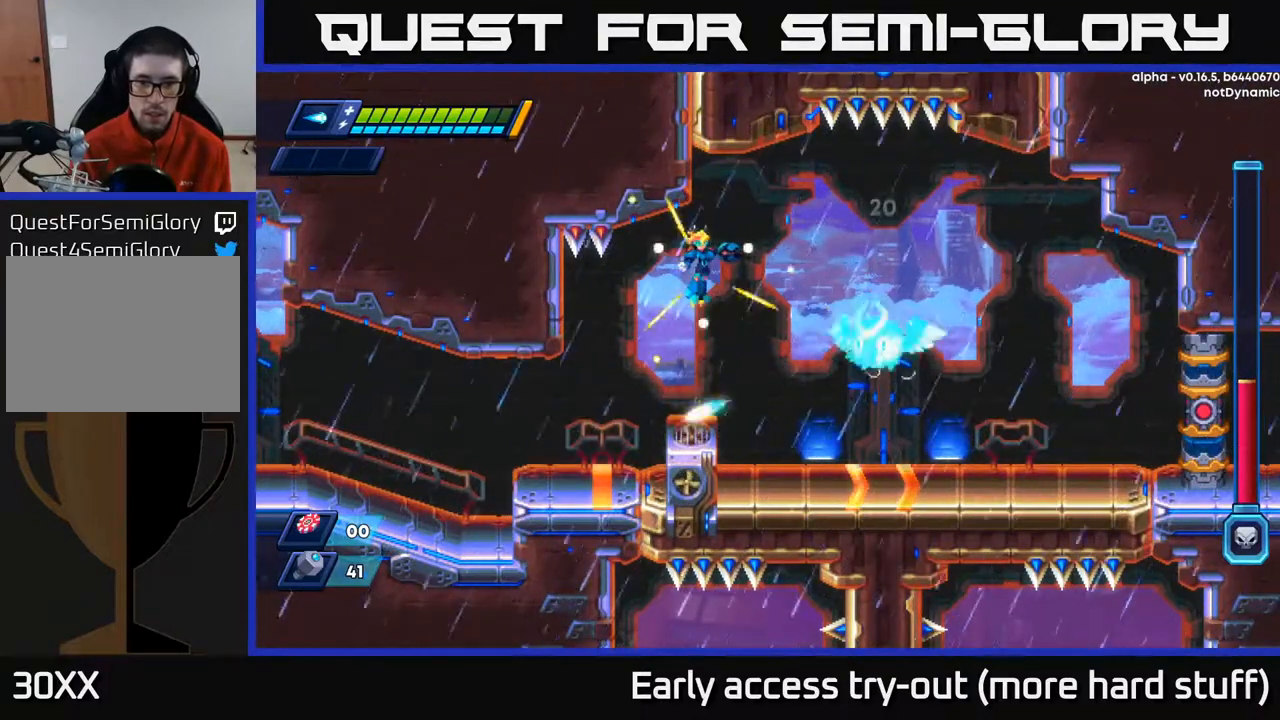
{"buttons": [], "right_stick": "center", "events": [[17, "A", "up"], [283, "X", "down"], [383, "X", "up"]]}
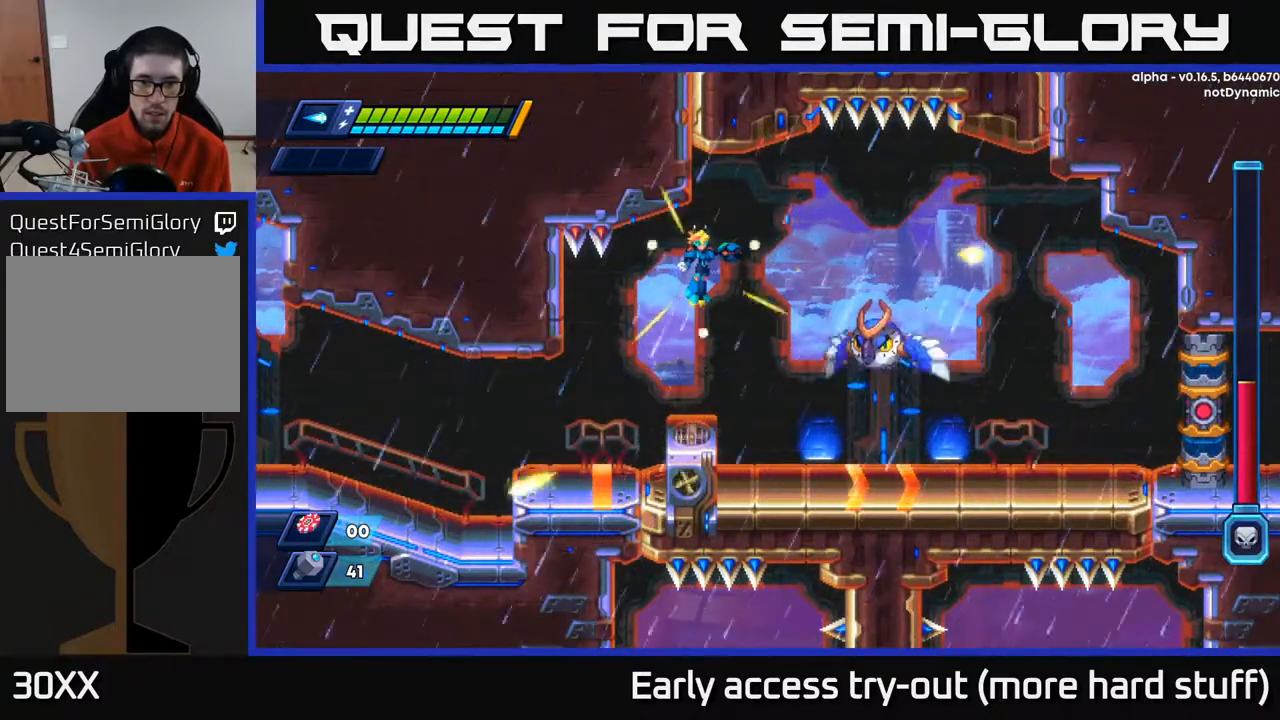
{"buttons": [], "right_stick": "center", "events": [[150, "X", "down"], [267, "X", "up"], [317, "A", "down"], [417, "A", "up"]]}
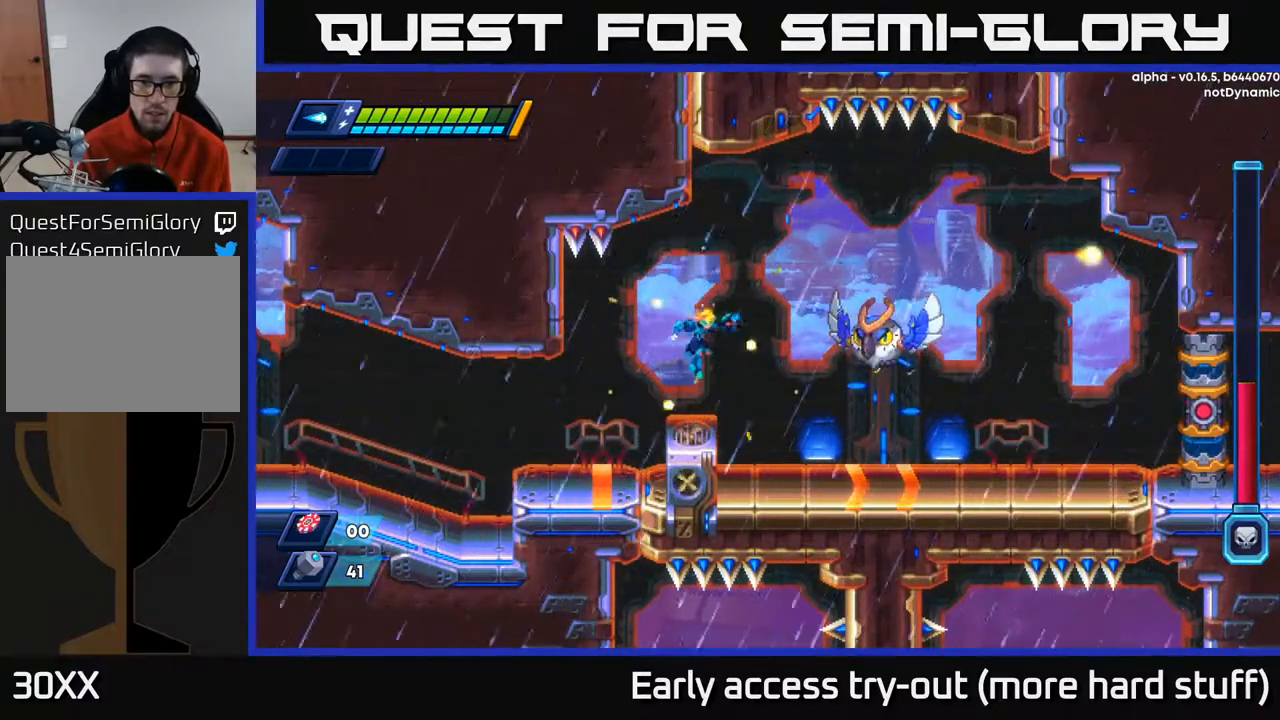
{"buttons": [], "right_stick": "center", "events": [[67, "X", "down"], [150, "X", "up"], [217, "X", "down"], [300, "X", "up"], [400, "X", "down"], [467, "X", "up"]]}
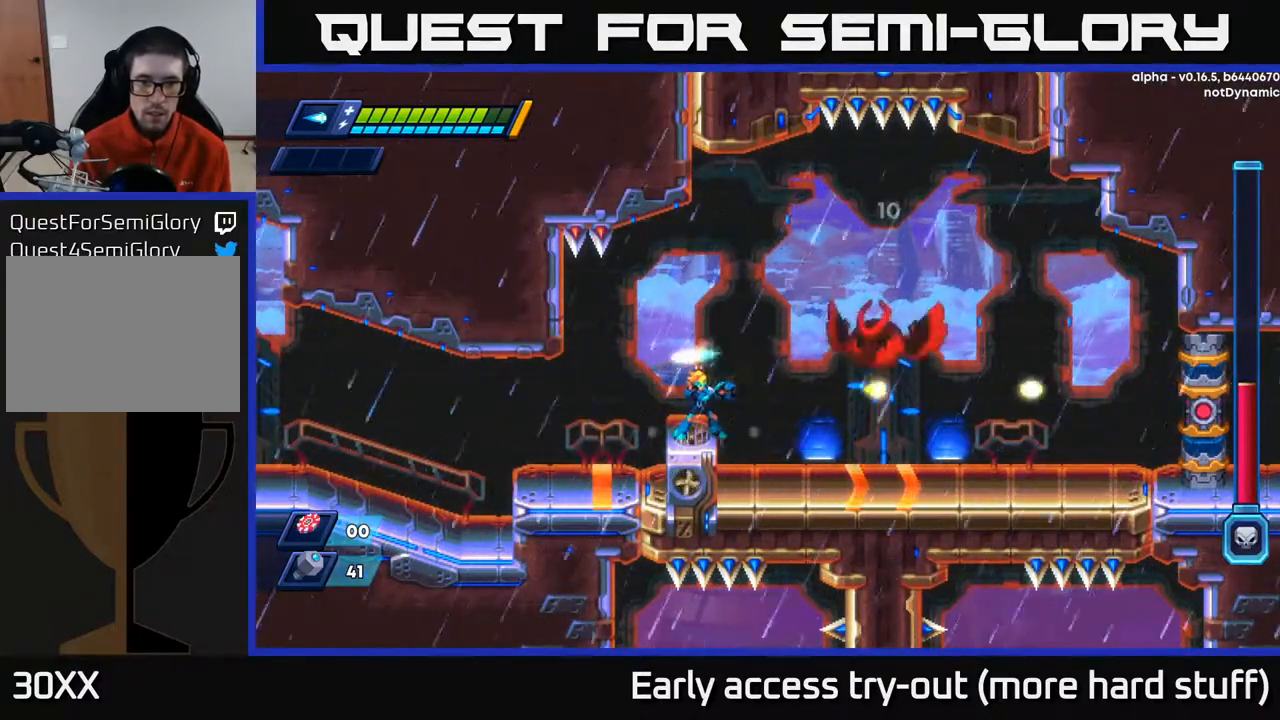
{"buttons": [], "right_stick": "center", "events": []}
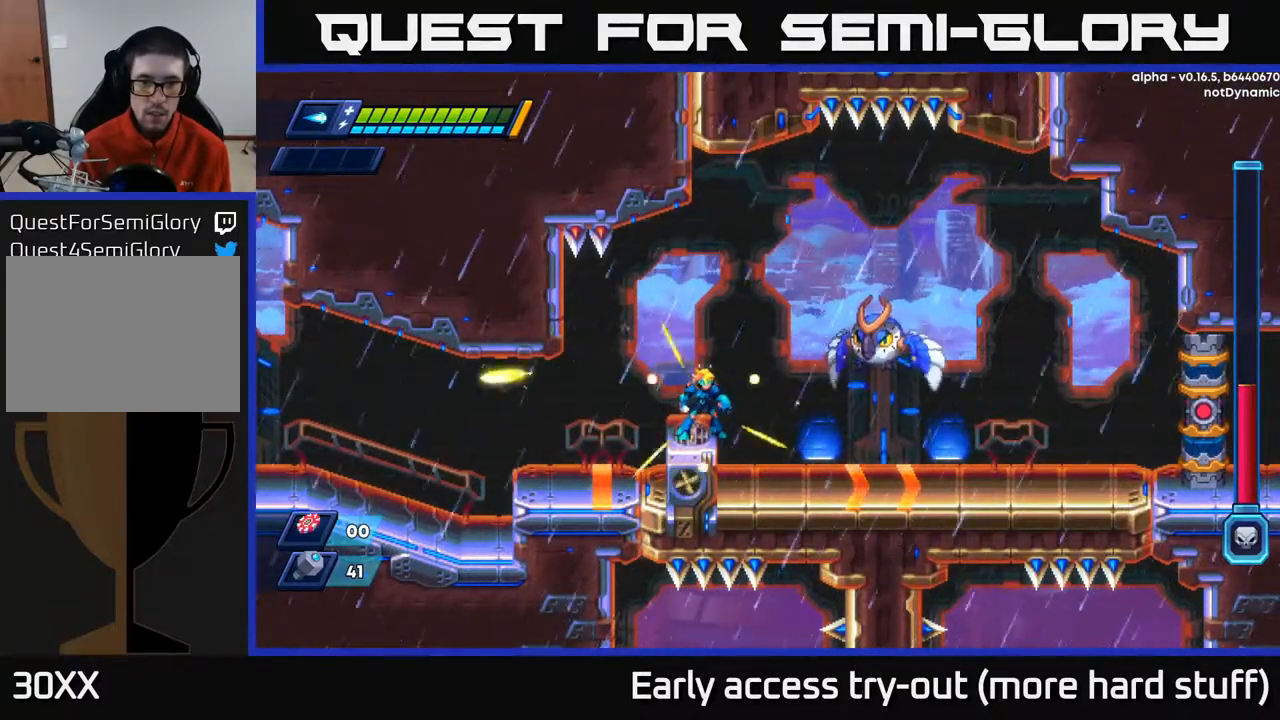
{"buttons": [], "right_stick": "center", "events": [[267, "A", "down"], [333, "A", "up"], [450, "X", "down"], [483, "X", "up"]]}
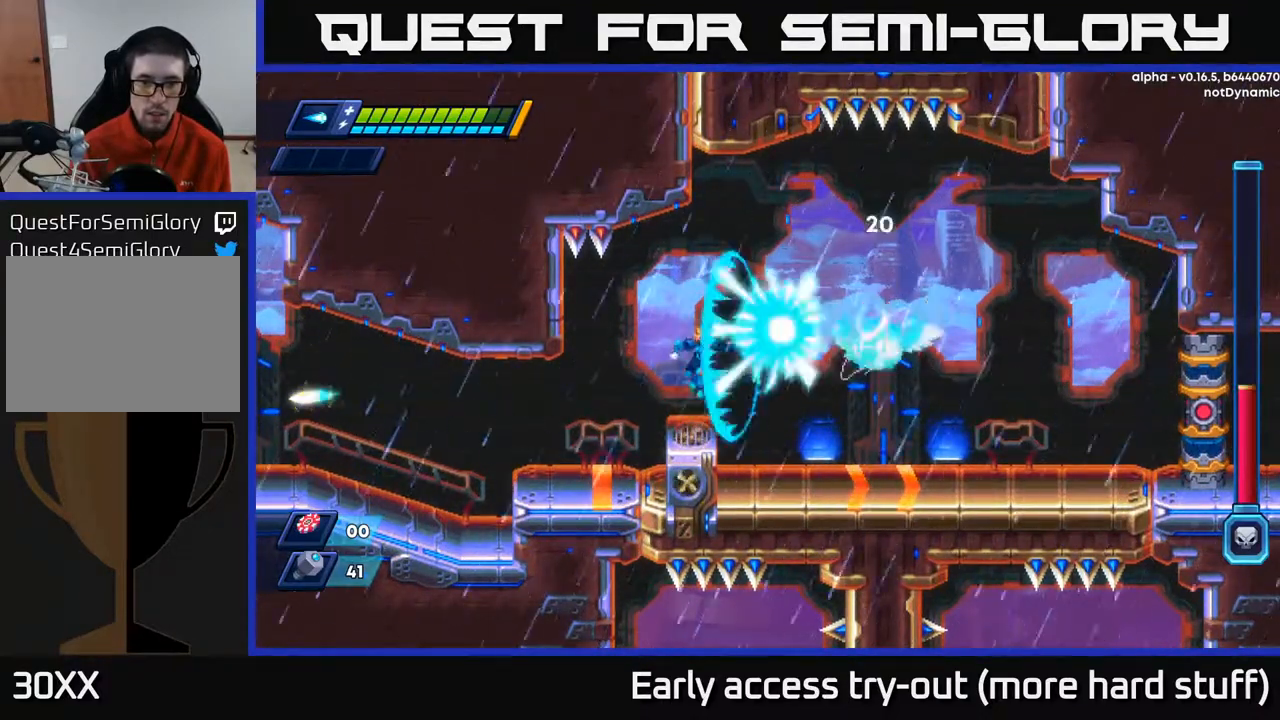
{"buttons": ["DPAD_RIGHT"], "right_stick": "center", "events": [[83, "X", "down"], [133, "X", "up"], [167, "DPAD_LEFT", "down"], [233, "A", "down"], [317, "DPAD_LEFT", "up"], [367, "DPAD_RIGHT", "down"], [417, "X", "down"], [450, "A", "up"], [467, "X", "up"]]}
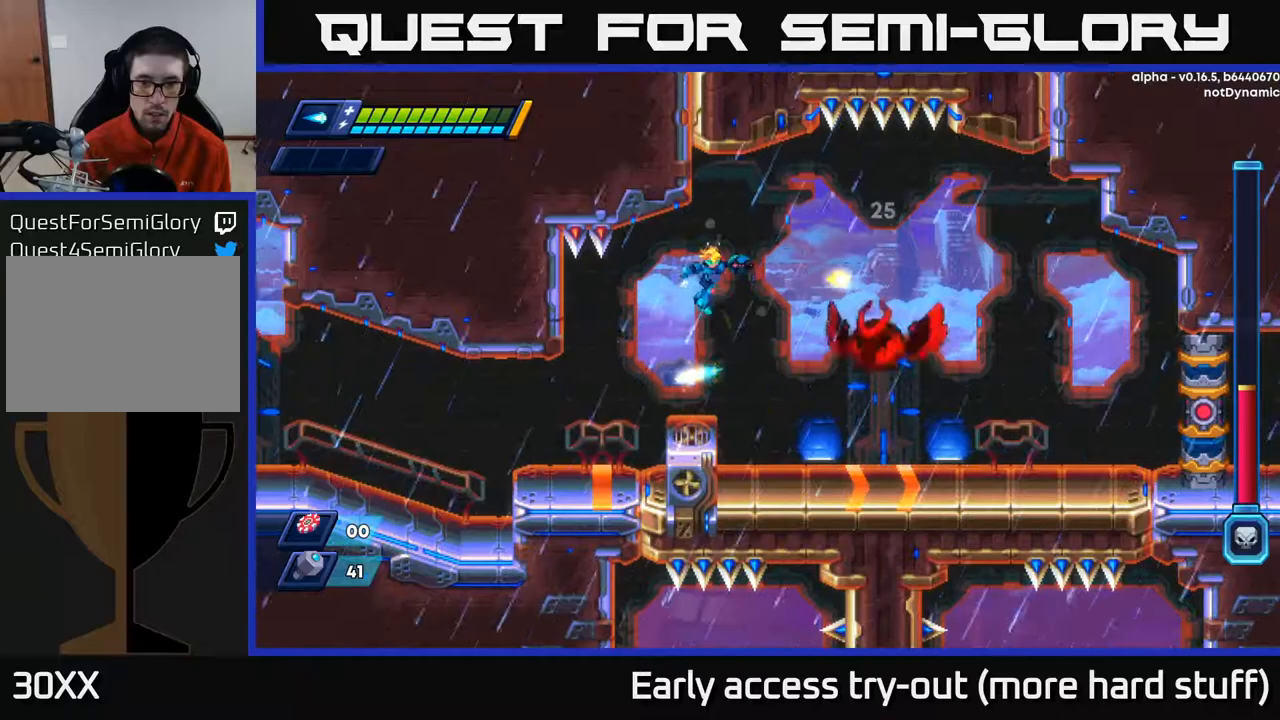
{"buttons": ["A", "X"], "right_stick": "center", "events": [[33, "DPAD_RIGHT", "up"], [233, "X", "down"], [317, "X", "up"], [417, "A", "down"], [467, "X", "down"]]}
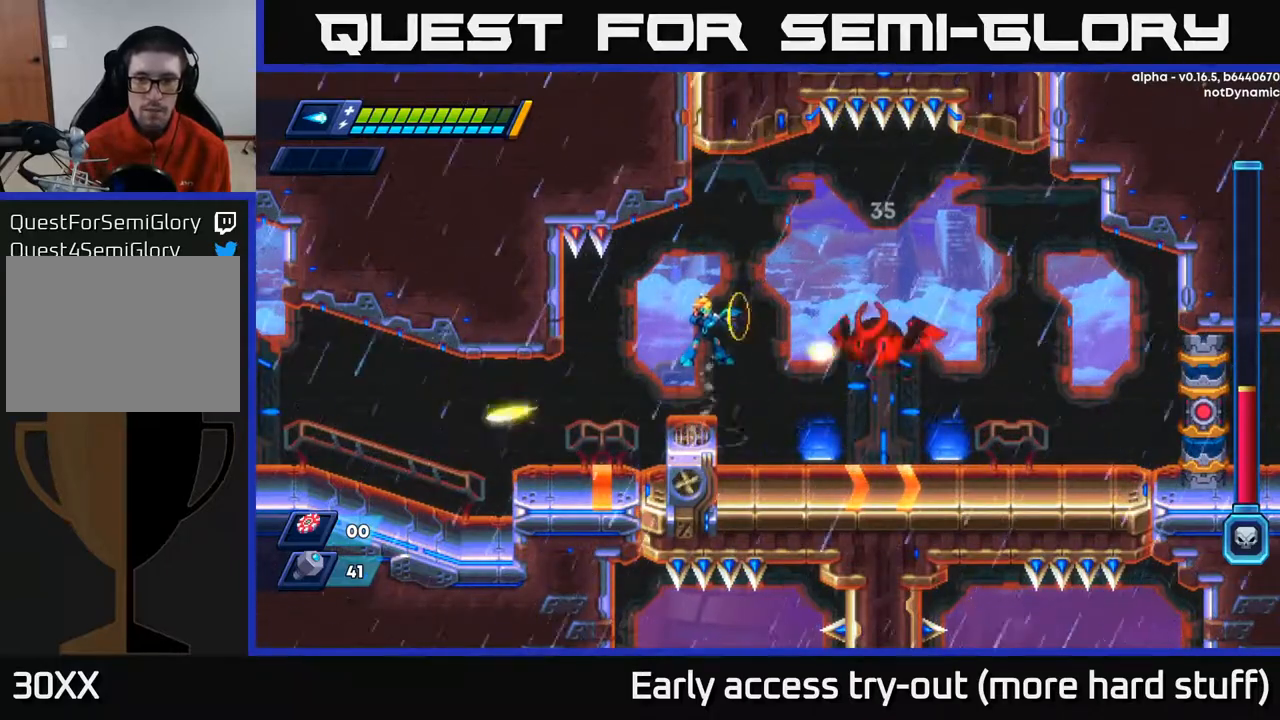
{"buttons": [], "right_stick": "center", "events": [[17, "A", "up"], [33, "X", "up"], [100, "X", "down"], [150, "X", "up"], [217, "X", "down"], [283, "X", "up"], [333, "X", "down"], [417, "X", "up"]]}
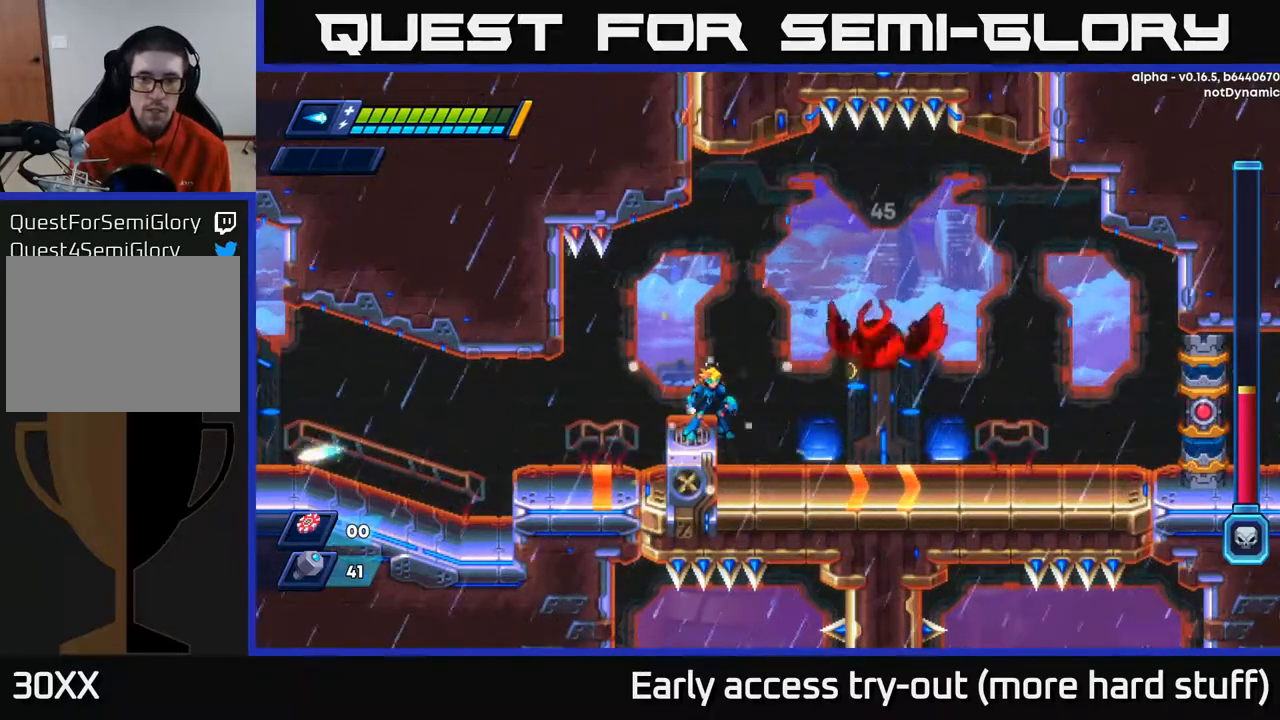
{"buttons": [], "right_stick": "center", "events": [[100, "DPAD_LEFT", "down"], [233, "DPAD_LEFT", "up"], [267, "A", "down"], [350, "DPAD_RIGHT", "down"], [433, "A", "up"], [483, "DPAD_RIGHT", "up"]]}
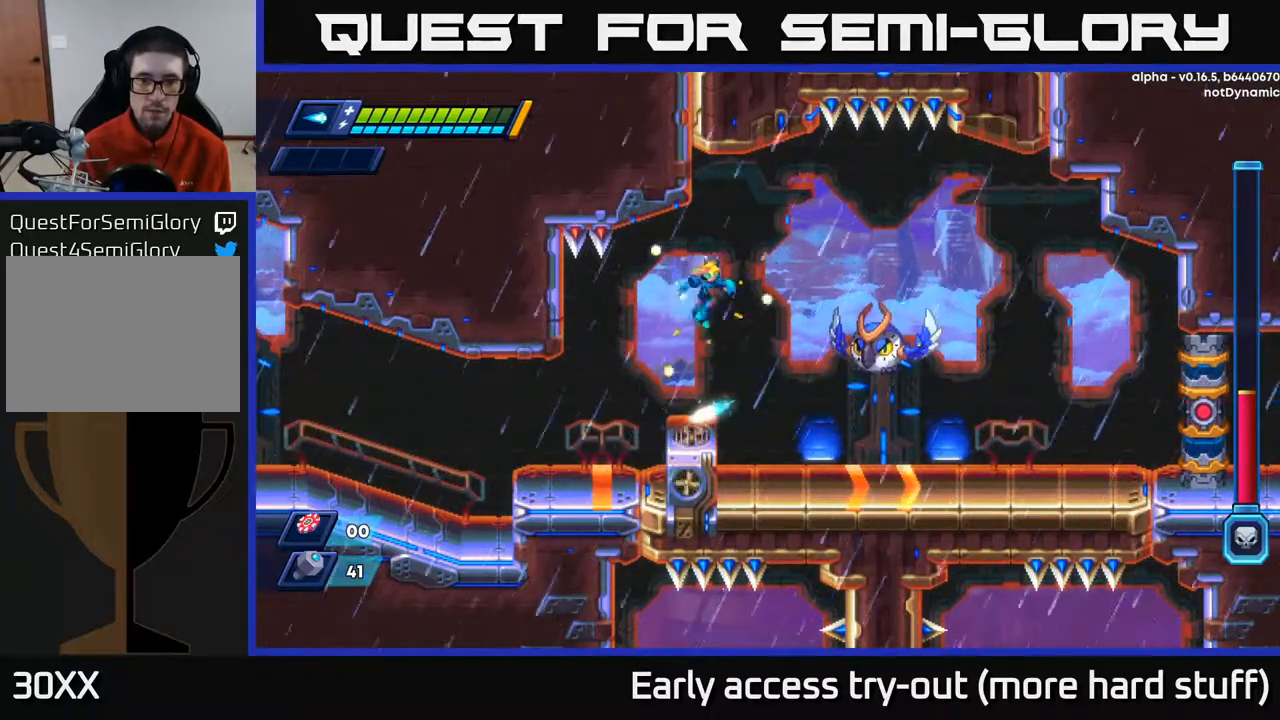
{"buttons": [], "right_stick": "center", "events": [[183, "X", "down"], [267, "X", "up"], [350, "A", "down"], [417, "X", "down"], [433, "A", "up"], [483, "X", "up"]]}
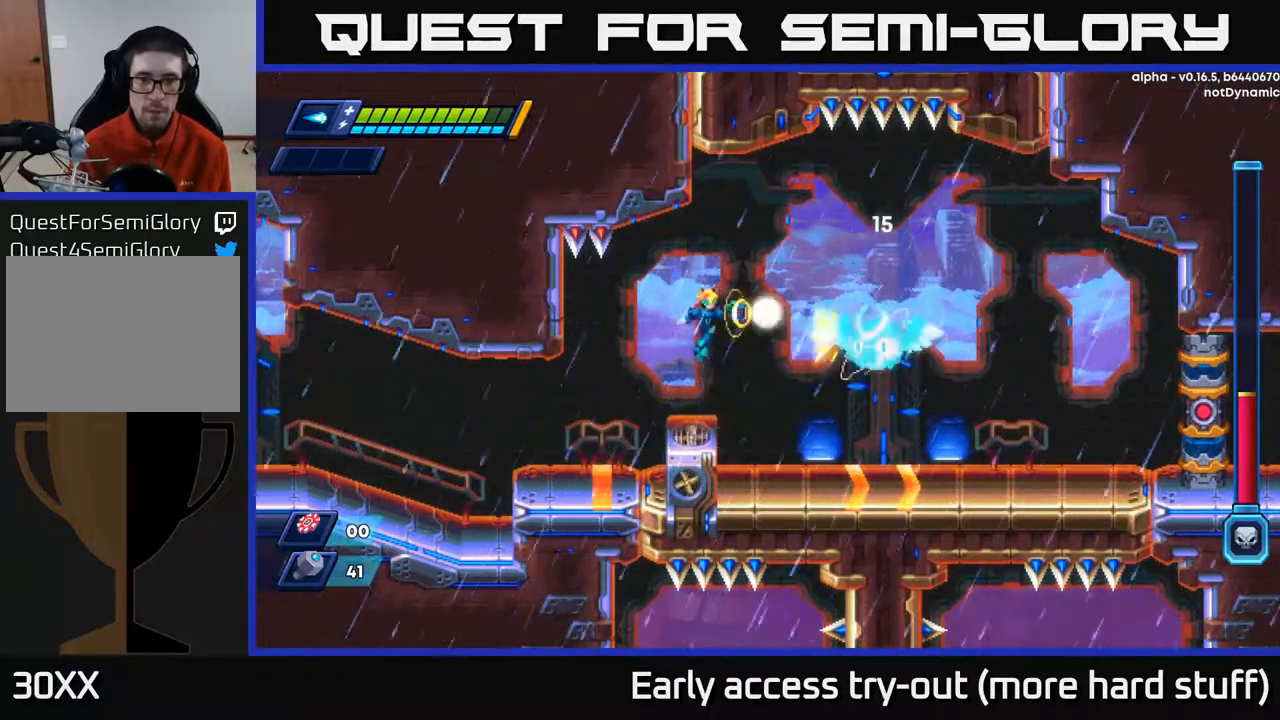
{"buttons": [], "right_stick": "center", "events": [[33, "X", "down"], [100, "X", "up"], [167, "X", "down"], [250, "X", "up"], [300, "X", "down"], [383, "X", "up"]]}
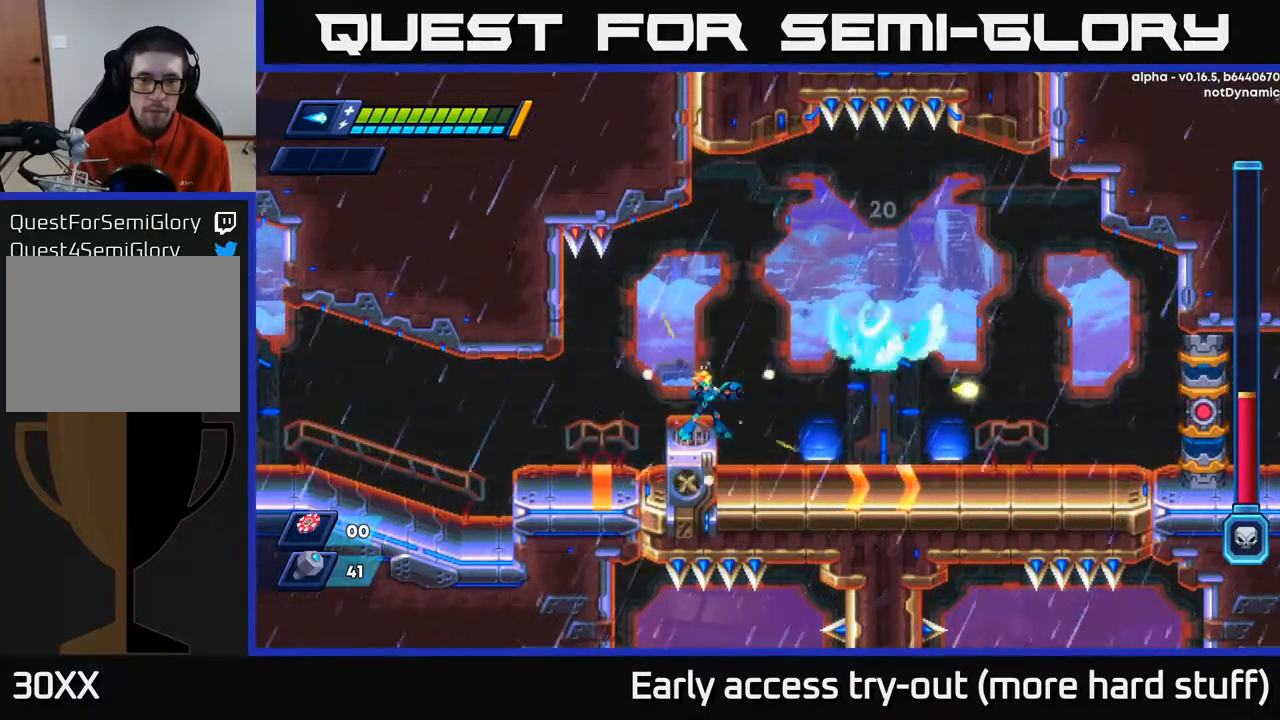
{"buttons": [], "right_stick": "center", "events": [[233, "A", "down"], [417, "A", "up"]]}